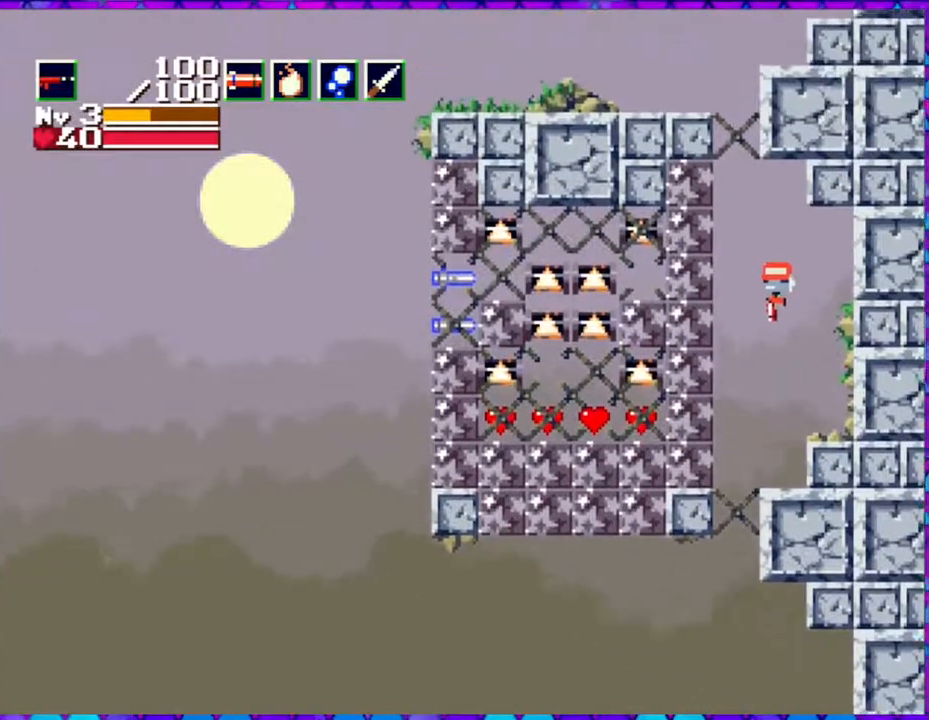
Gameplay with a controller (Nintendo layout); each line is a JSON object with the inputs held at the frame after it. "events" lists button and stick changes between this image and that frame as [ms after this image, input, new state], when the widget could be followed in between. Not read: L3 R3 left_stick.
{"buttons": ["B", "Y", "DPAD_DOWN", "DPAD_LEFT"], "right_stick": "center", "events": [[100, "Y", "down"]]}
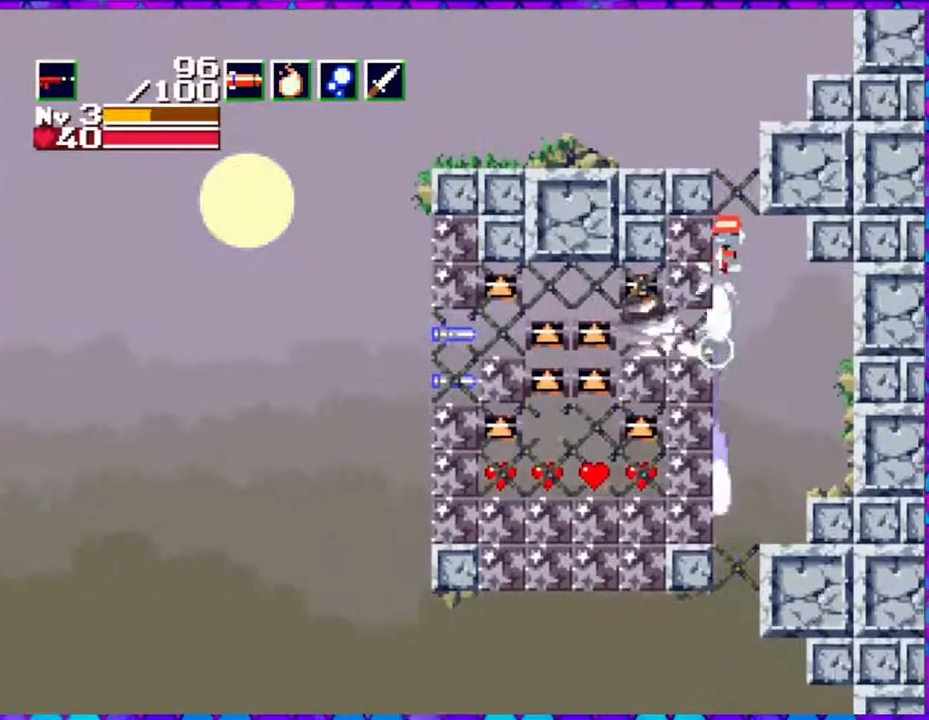
{"buttons": [], "right_stick": "center", "events": [[200, "B", "up"], [200, "DPAD_DOWN", "up"], [200, "Y", "up"], [283, "Y", "down"], [300, "DPAD_LEFT", "up"], [350, "Y", "up"]]}
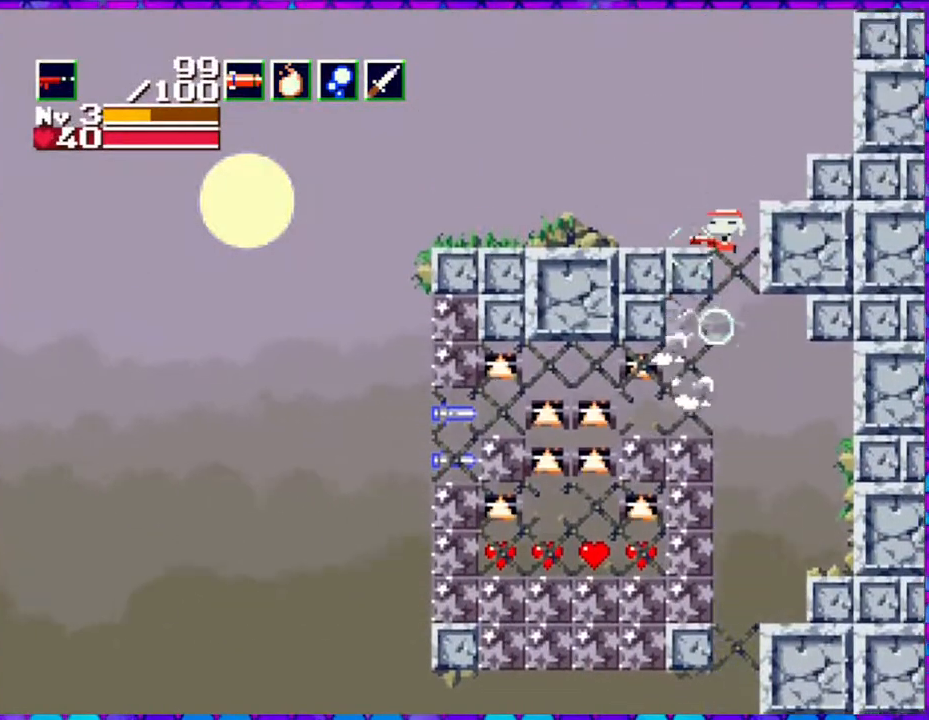
{"buttons": ["Y", "DPAD_DOWN", "DPAD_LEFT"], "right_stick": "center", "events": [[50, "DPAD_LEFT", "down"], [417, "DPAD_DOWN", "down"], [450, "Y", "down"]]}
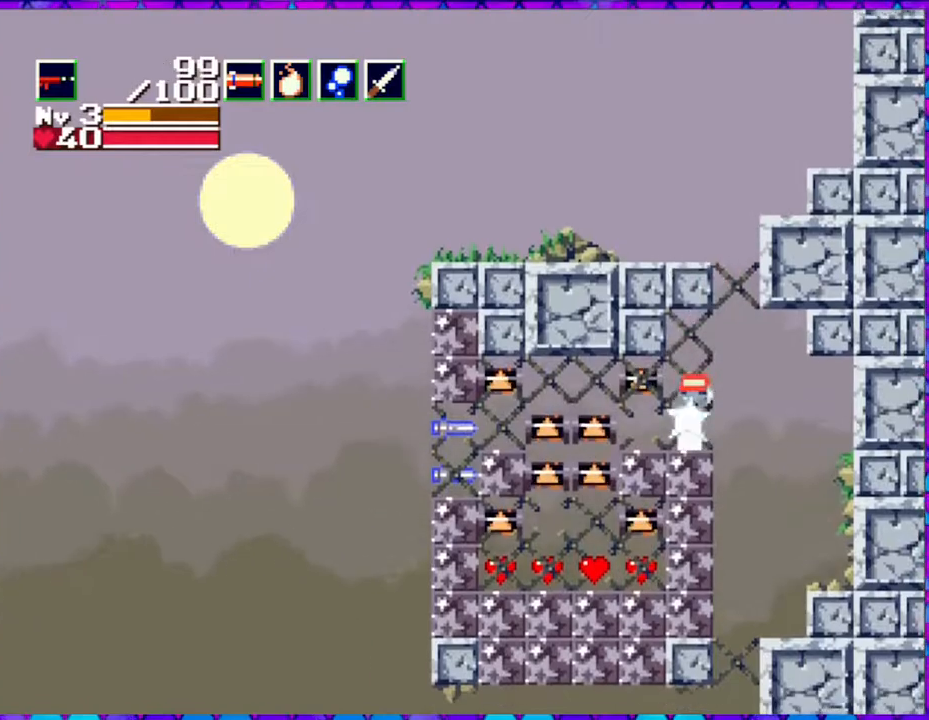
{"buttons": [], "right_stick": "center", "events": [[67, "DPAD_LEFT", "up"], [150, "Y", "up"], [183, "DPAD_DOWN", "up"]]}
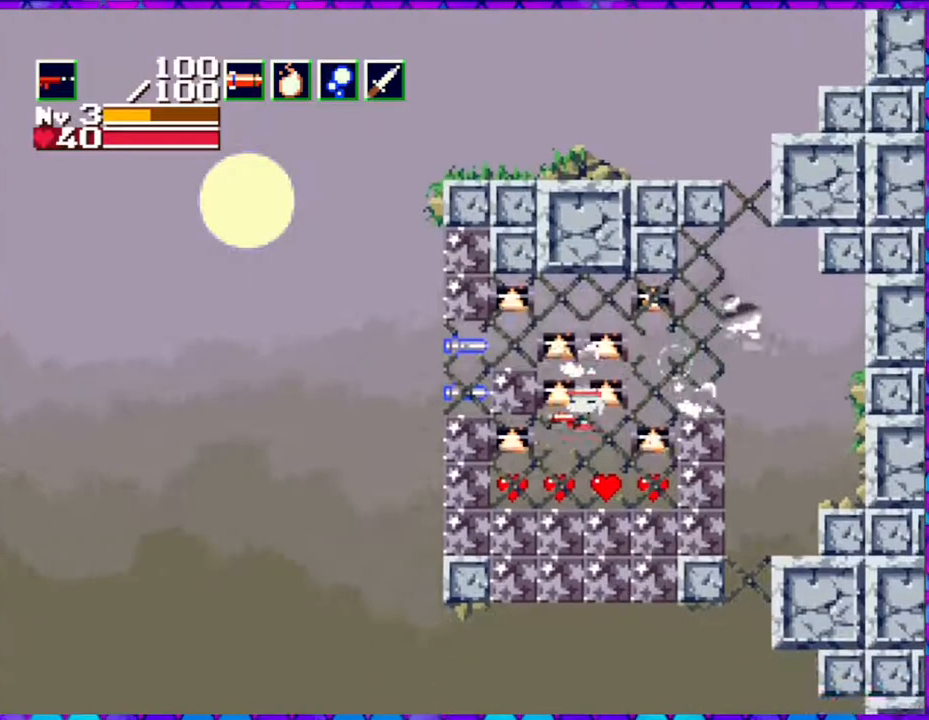
{"buttons": ["DPAD_RIGHT"], "right_stick": "center", "events": [[450, "DPAD_RIGHT", "down"]]}
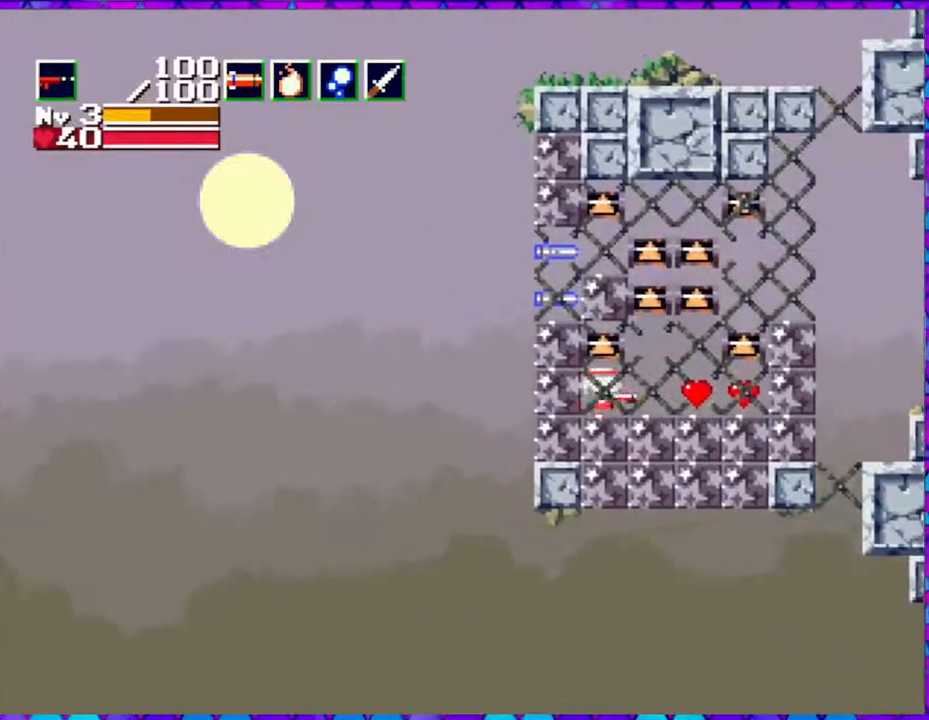
{"buttons": ["DPAD_RIGHT"], "right_stick": "center", "events": []}
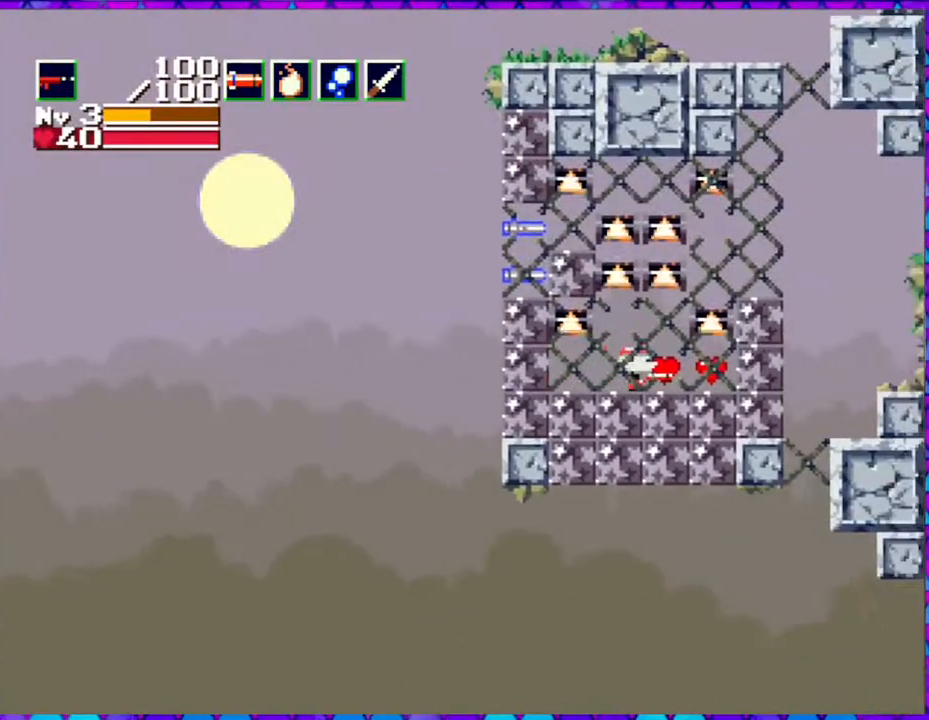
{"buttons": [], "right_stick": "center", "events": [[317, "DPAD_RIGHT", "up"]]}
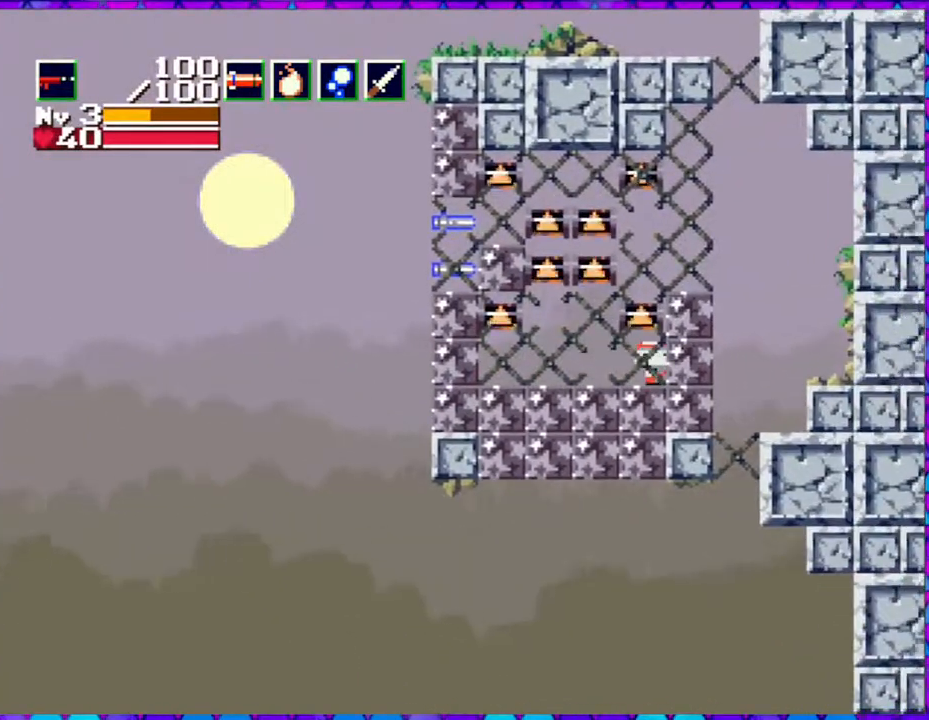
{"buttons": ["DPAD_UP"], "right_stick": "center", "events": [[200, "DPAD_LEFT", "down"], [317, "DPAD_LEFT", "up"], [433, "DPAD_UP", "down"]]}
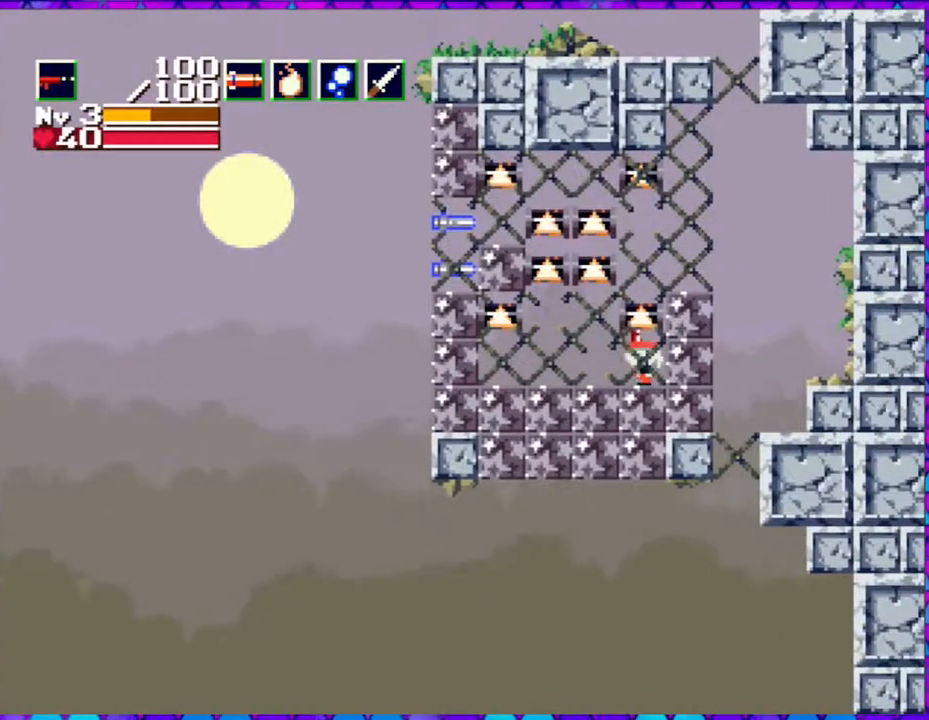
{"buttons": ["DPAD_UP"], "right_stick": "center", "events": [[267, "Y", "down"], [350, "Y", "up"]]}
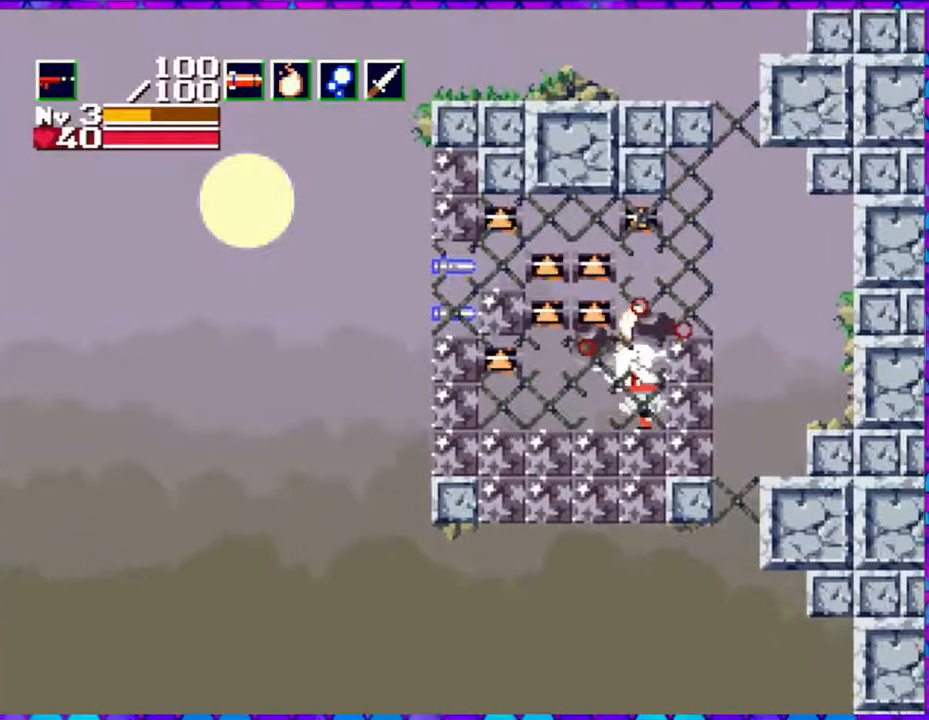
{"buttons": [], "right_stick": "center", "events": [[17, "DPAD_UP", "up"]]}
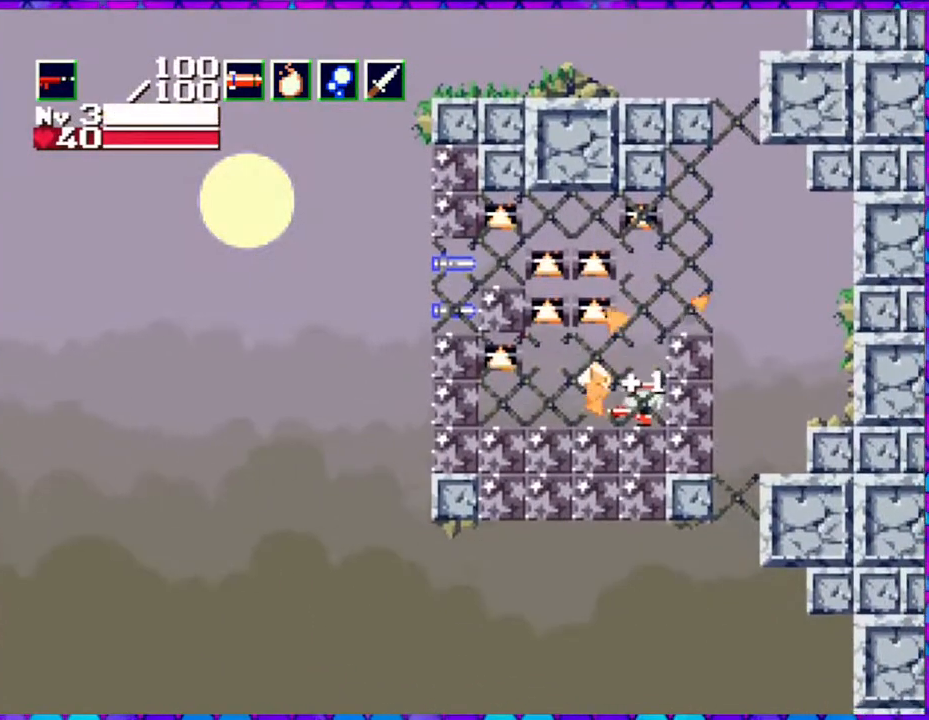
{"buttons": ["DPAD_LEFT"], "right_stick": "center", "events": [[200, "DPAD_LEFT", "down"]]}
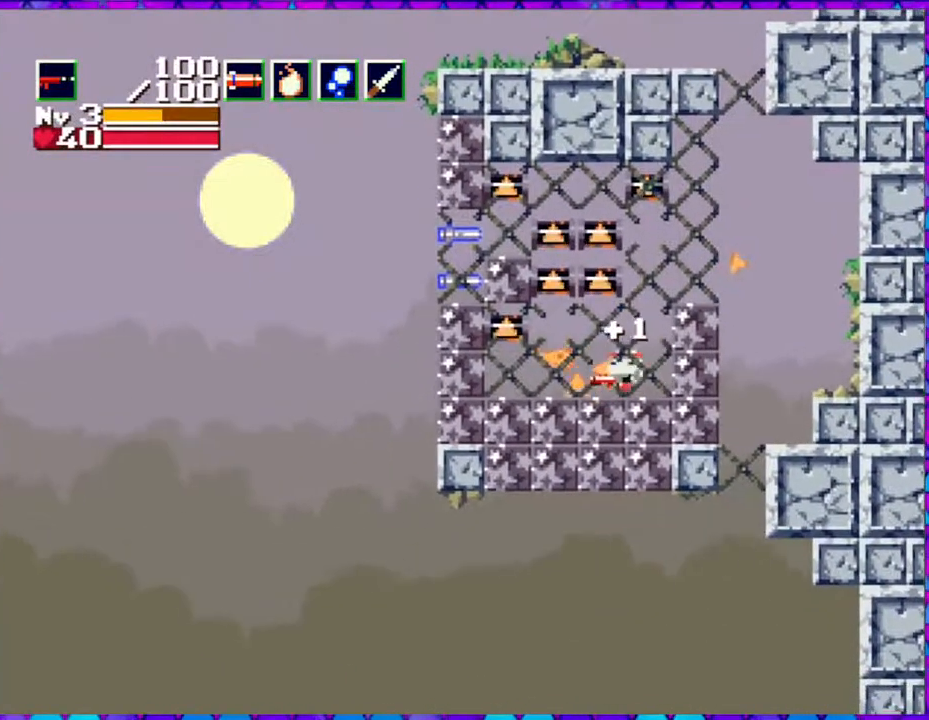
{"buttons": ["DPAD_LEFT"], "right_stick": "center", "events": []}
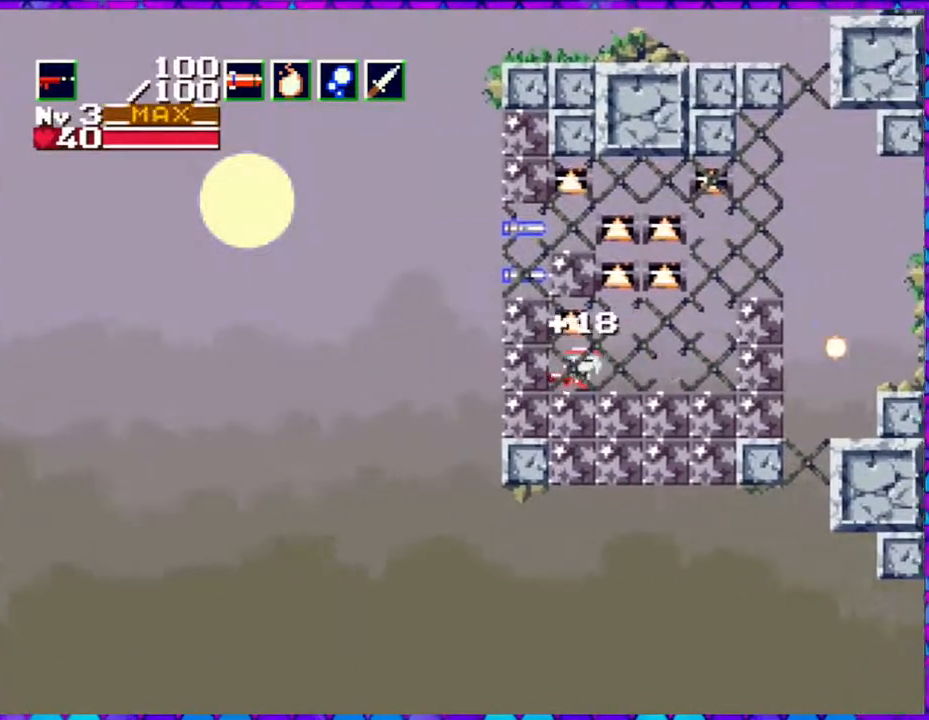
{"buttons": ["DPAD_RIGHT"], "right_stick": "center", "events": [[183, "DPAD_LEFT", "up"], [367, "DPAD_RIGHT", "down"]]}
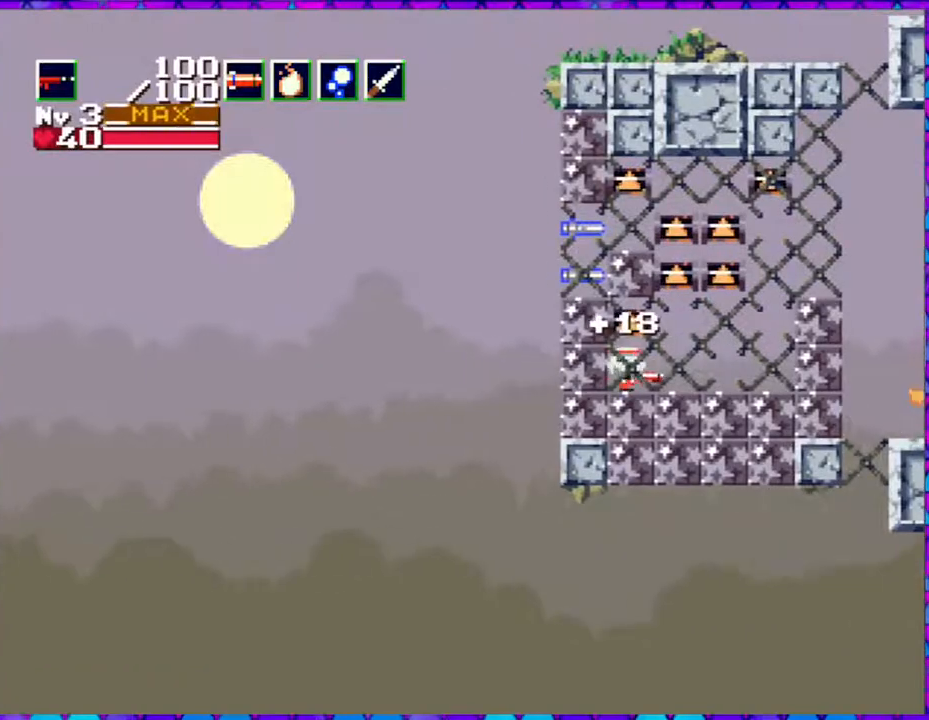
{"buttons": [], "right_stick": "center", "events": [[17, "R1", "down"], [133, "R1", "up"], [350, "DPAD_RIGHT", "up"]]}
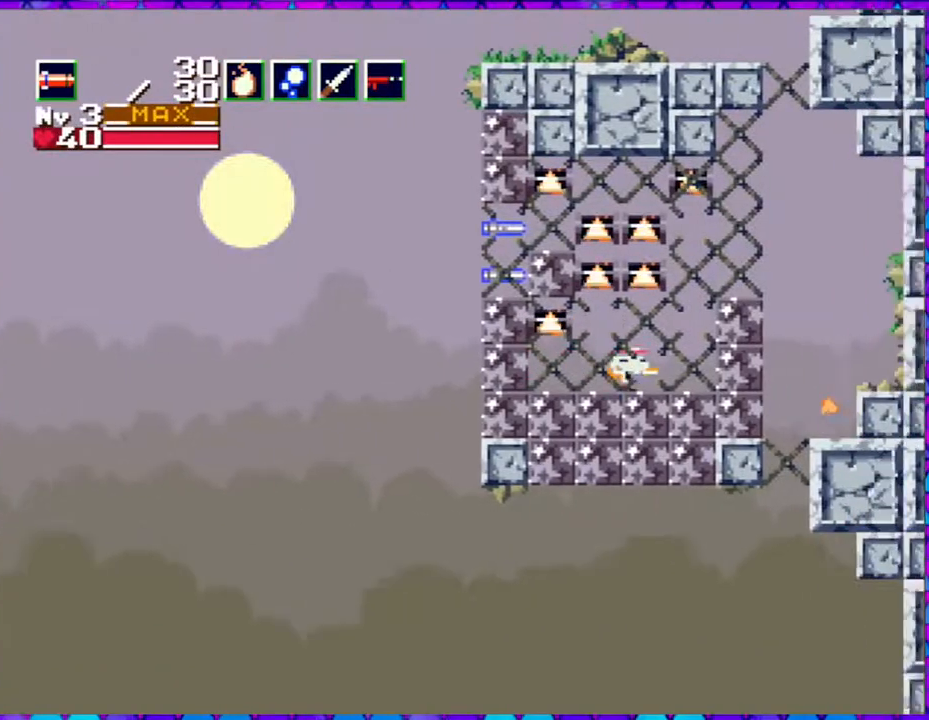
{"buttons": [], "right_stick": "center", "events": [[117, "R1", "down"], [233, "R1", "up"]]}
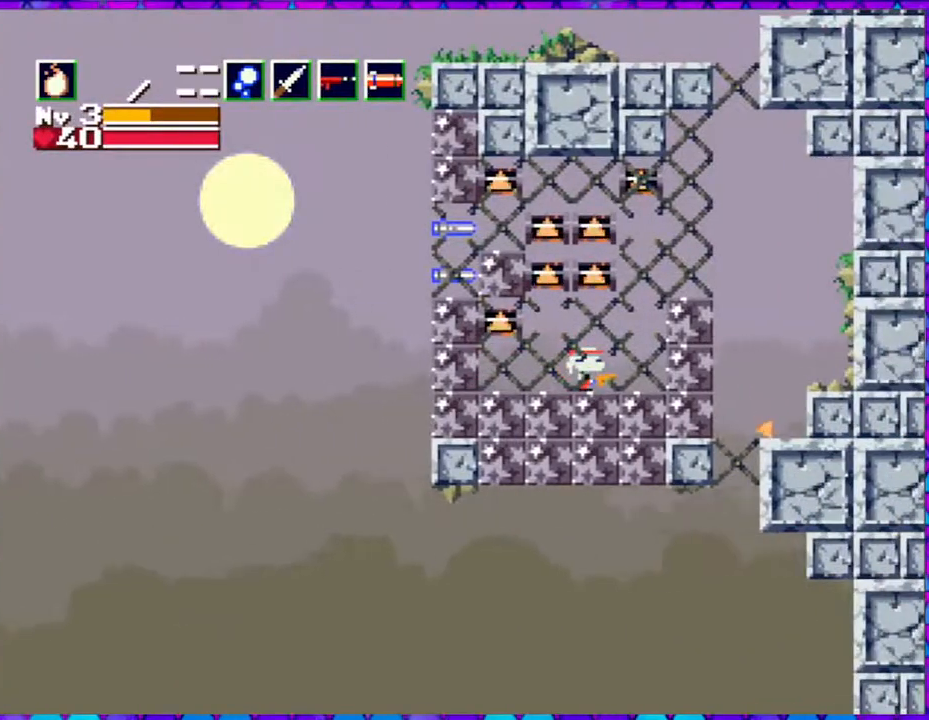
{"buttons": ["DPAD_UP"], "right_stick": "center", "events": [[150, "DPAD_UP", "down"], [267, "Y", "down"], [333, "Y", "up"]]}
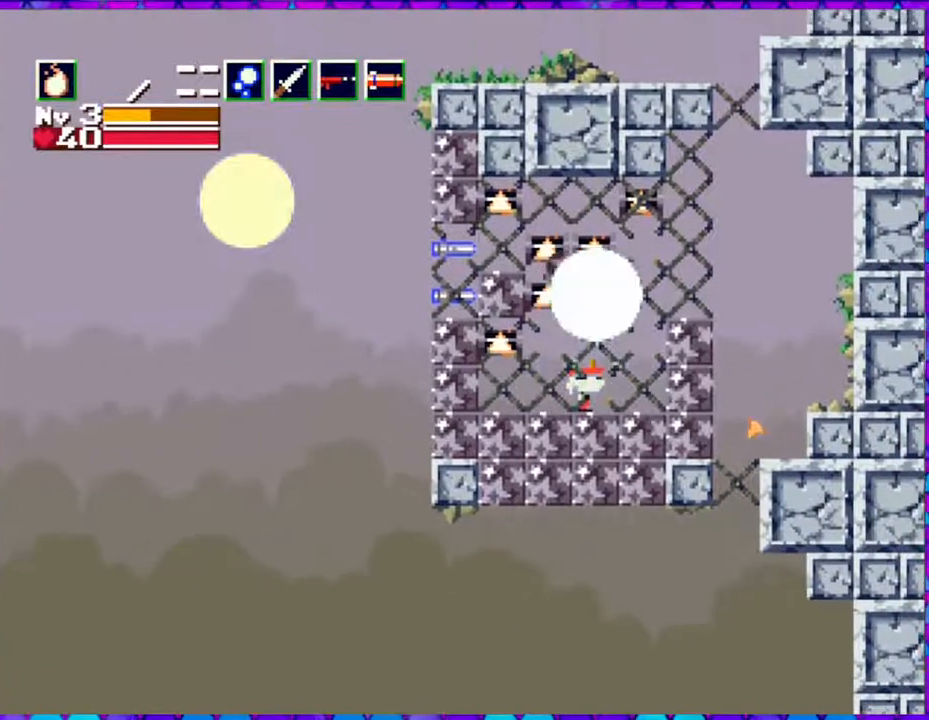
{"buttons": ["DPAD_RIGHT"], "right_stick": "center", "events": [[150, "DPAD_UP", "up"], [317, "DPAD_RIGHT", "down"]]}
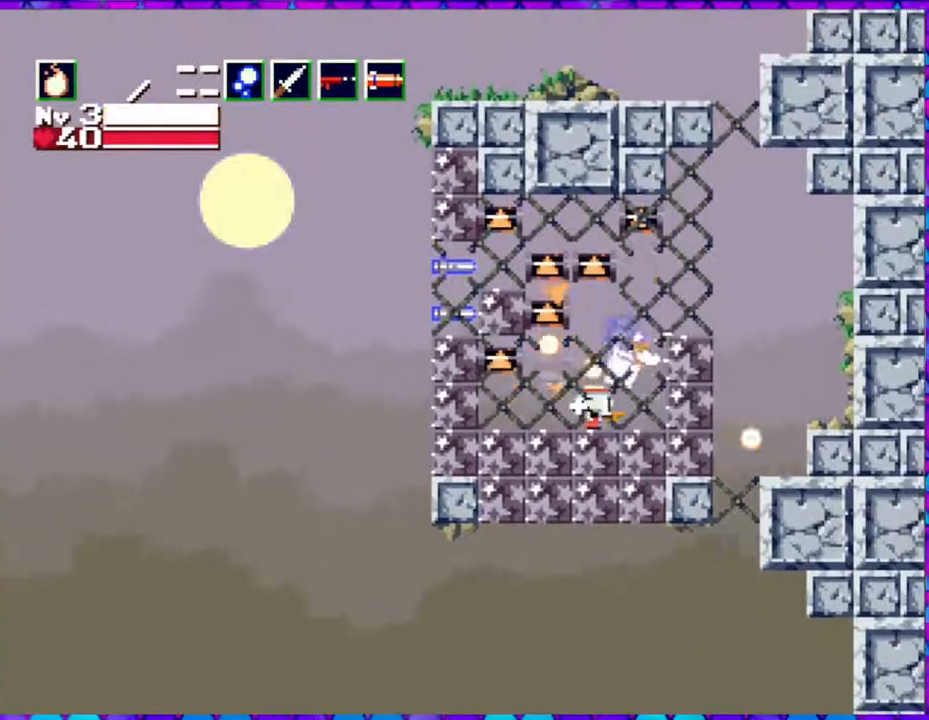
{"buttons": [], "right_stick": "center", "events": [[467, "DPAD_RIGHT", "up"]]}
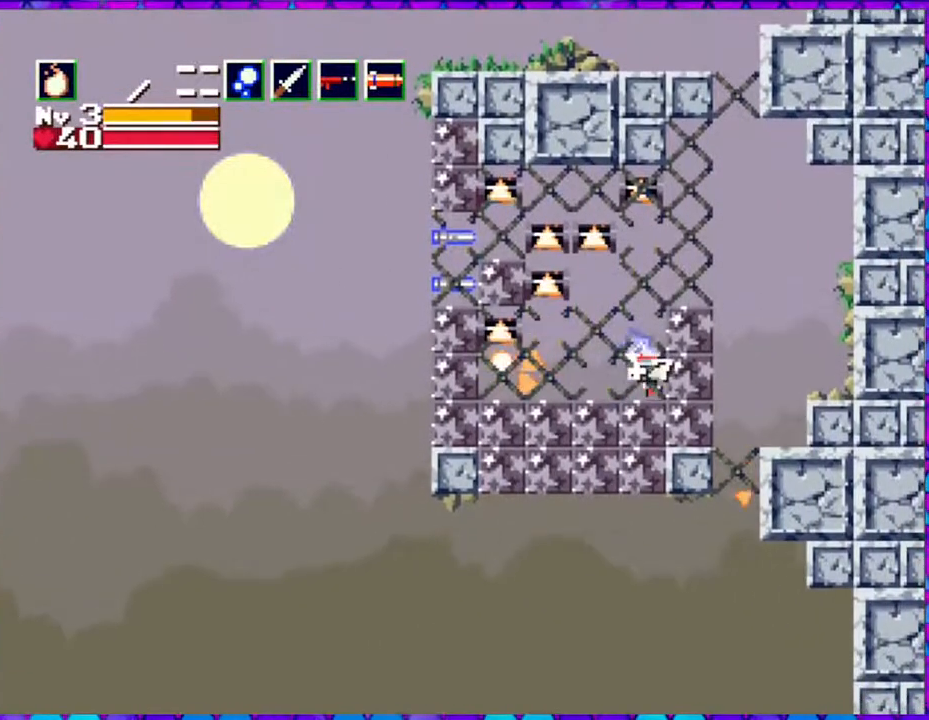
{"buttons": ["DPAD_LEFT"], "right_stick": "center", "events": [[33, "DPAD_LEFT", "down"]]}
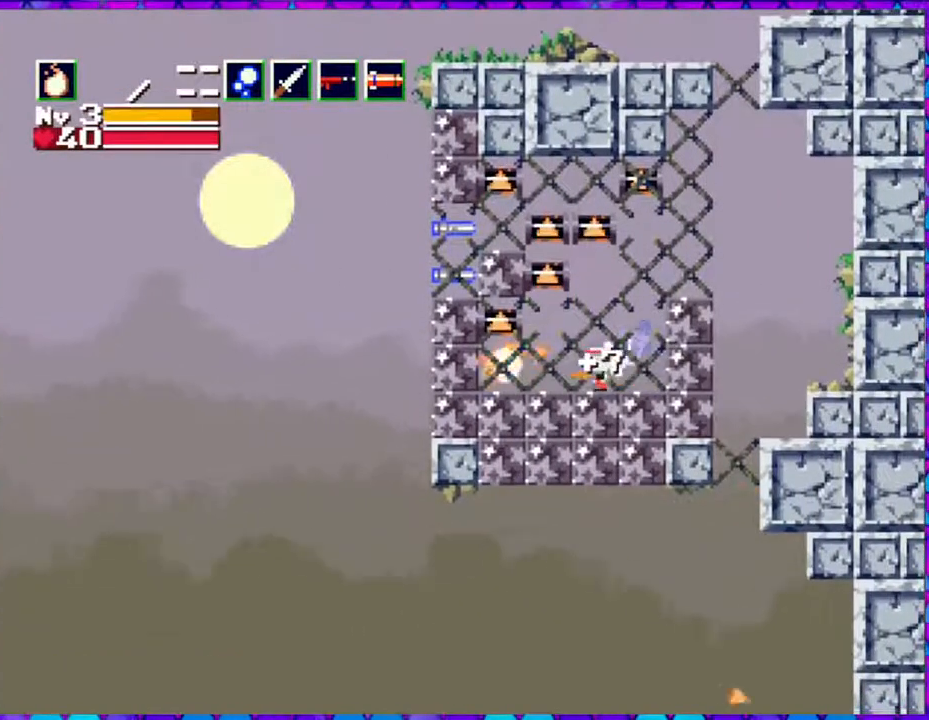
{"buttons": ["DPAD_LEFT"], "right_stick": "center", "events": []}
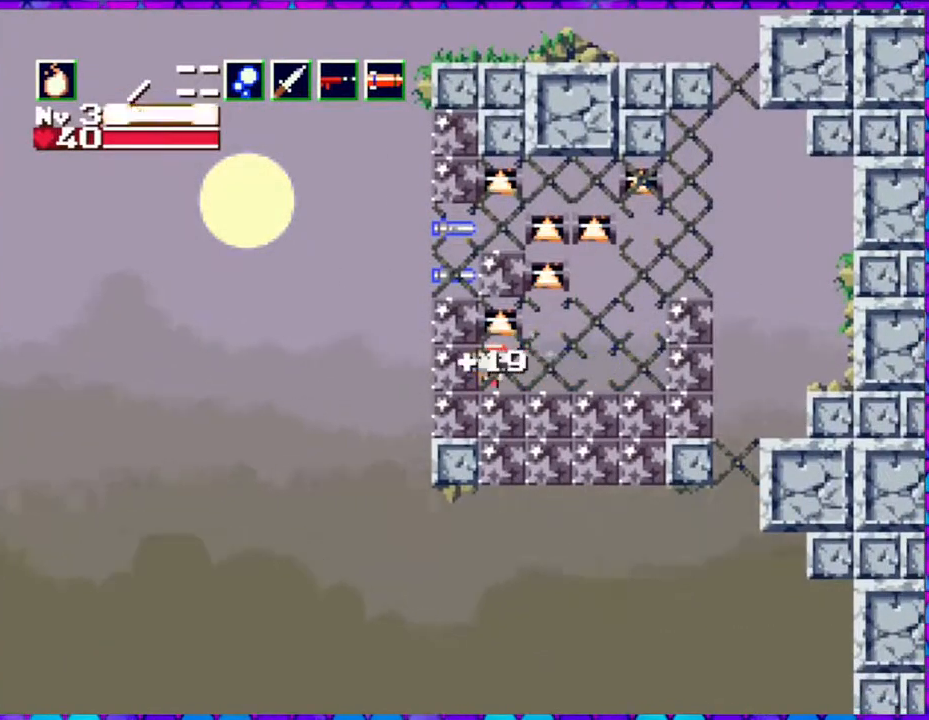
{"buttons": ["DPAD_RIGHT"], "right_stick": "center", "events": [[200, "DPAD_LEFT", "up"], [367, "DPAD_RIGHT", "down"]]}
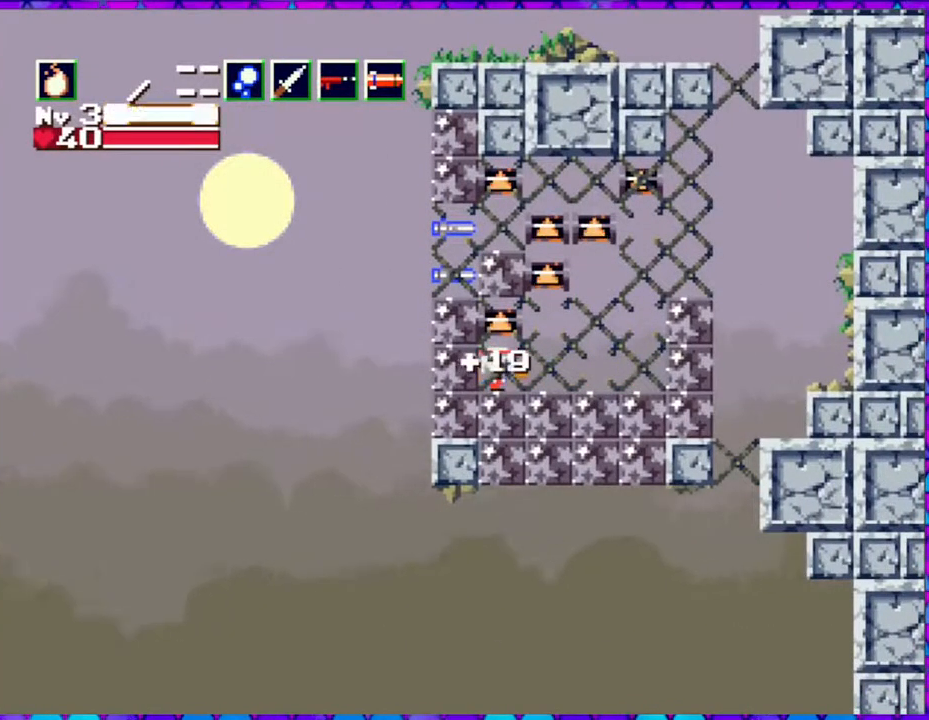
{"buttons": [], "right_stick": "center", "events": [[67, "DPAD_RIGHT", "up"], [200, "R1", "down"], [317, "R1", "up"]]}
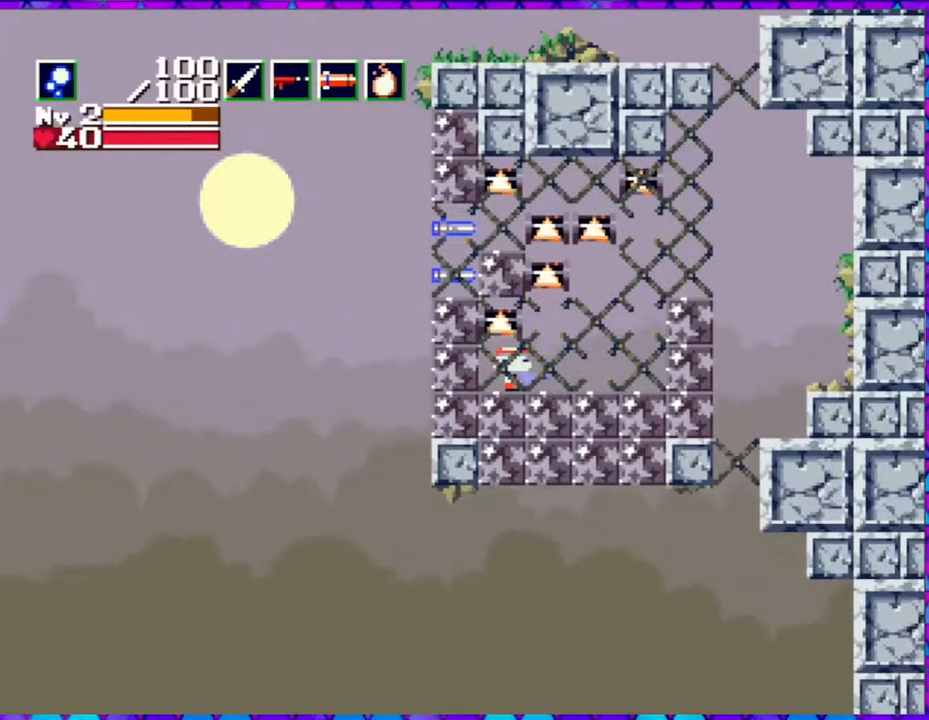
{"buttons": ["DPAD_UP"], "right_stick": "center", "events": [[233, "DPAD_UP", "down"], [300, "Y", "down"], [383, "Y", "up"]]}
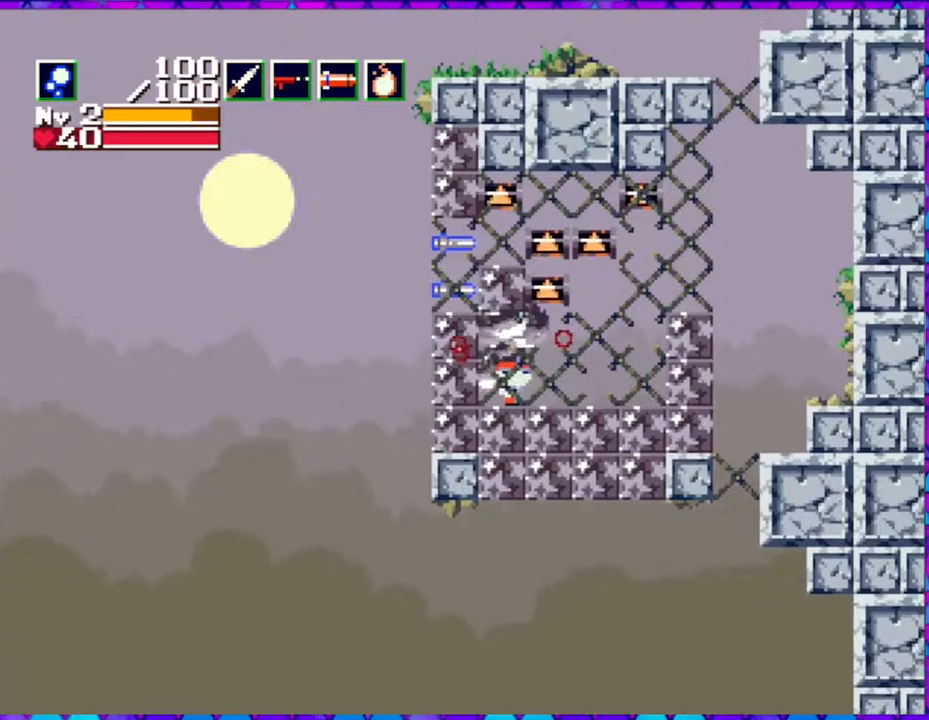
{"buttons": [], "right_stick": "center", "events": [[100, "DPAD_UP", "up"]]}
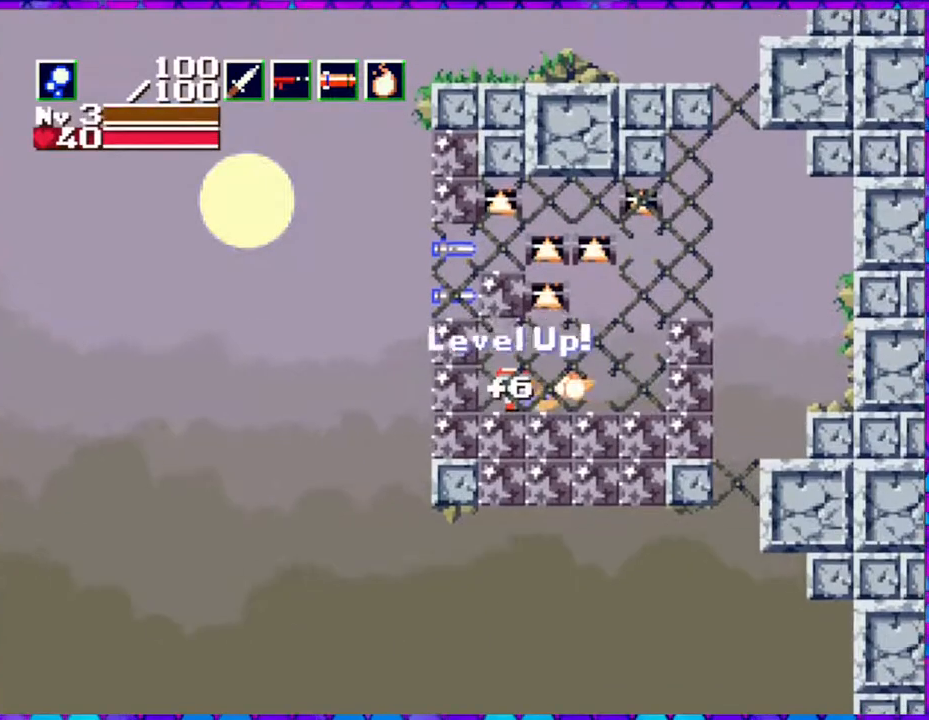
{"buttons": ["DPAD_RIGHT"], "right_stick": "center", "events": [[50, "DPAD_RIGHT", "down"]]}
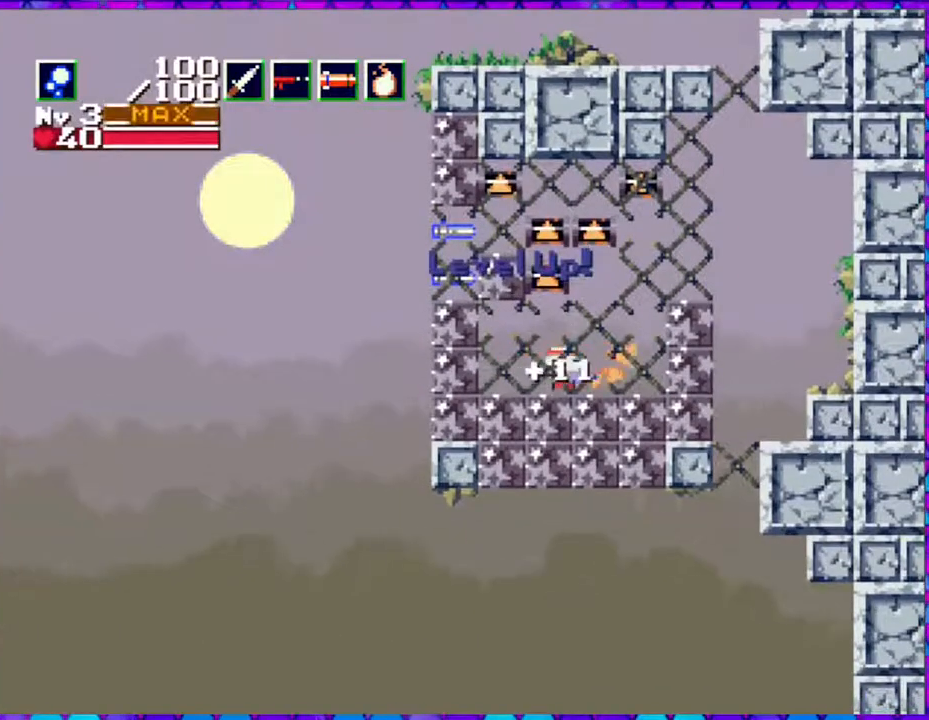
{"buttons": [], "right_stick": "center", "events": [[500, "DPAD_RIGHT", "up"]]}
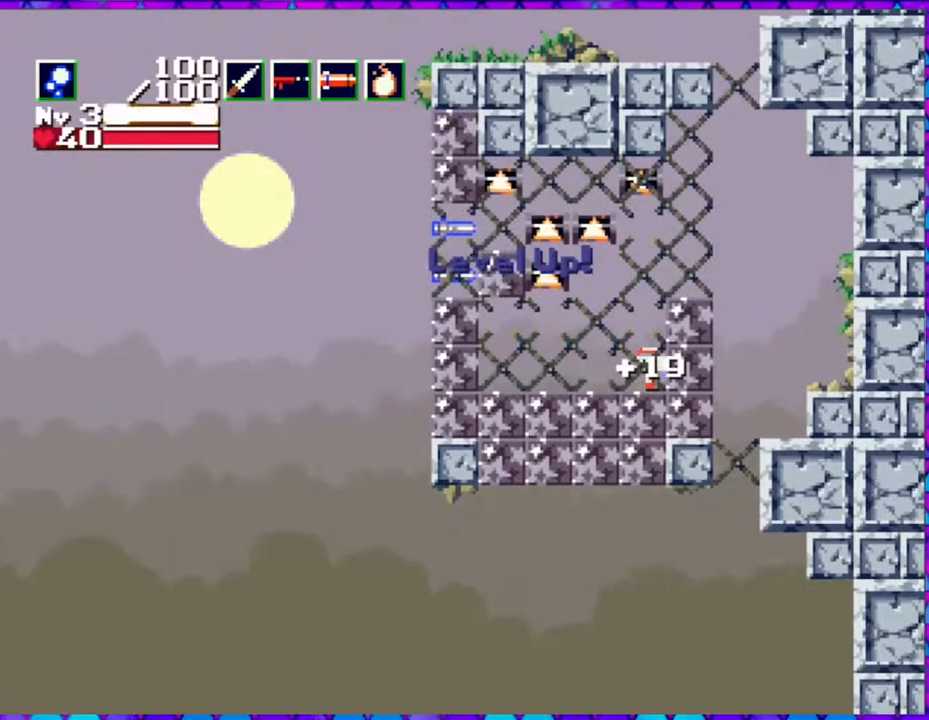
{"buttons": ["B"], "right_stick": "center", "events": [[283, "B", "down"]]}
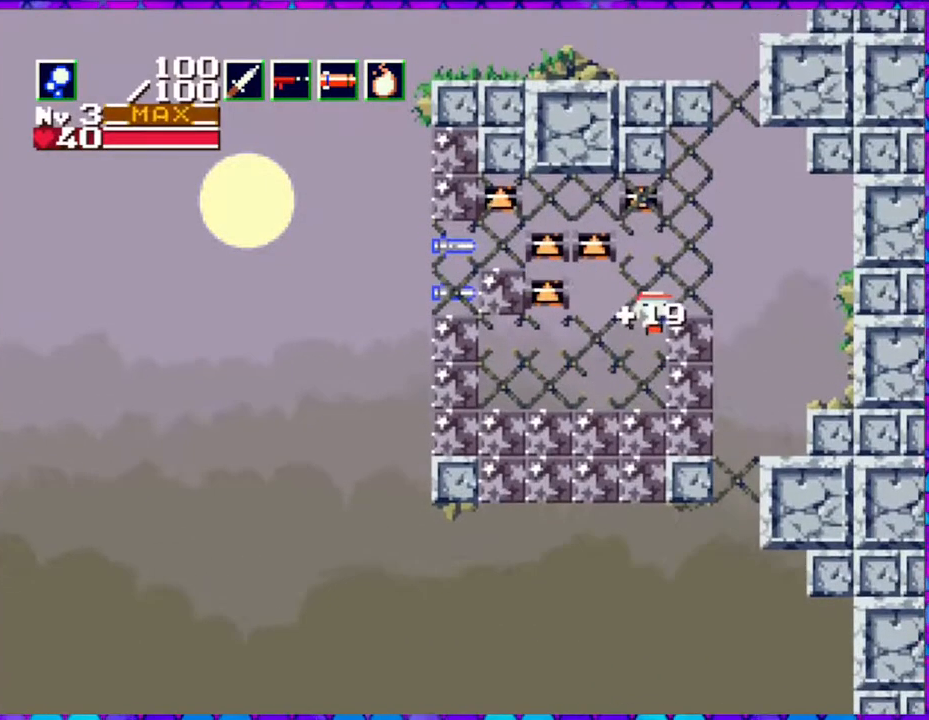
{"buttons": [], "right_stick": "center", "events": [[167, "DPAD_RIGHT", "down"], [183, "B", "up"], [267, "DPAD_RIGHT", "up"], [267, "R1", "down"], [383, "R1", "up"]]}
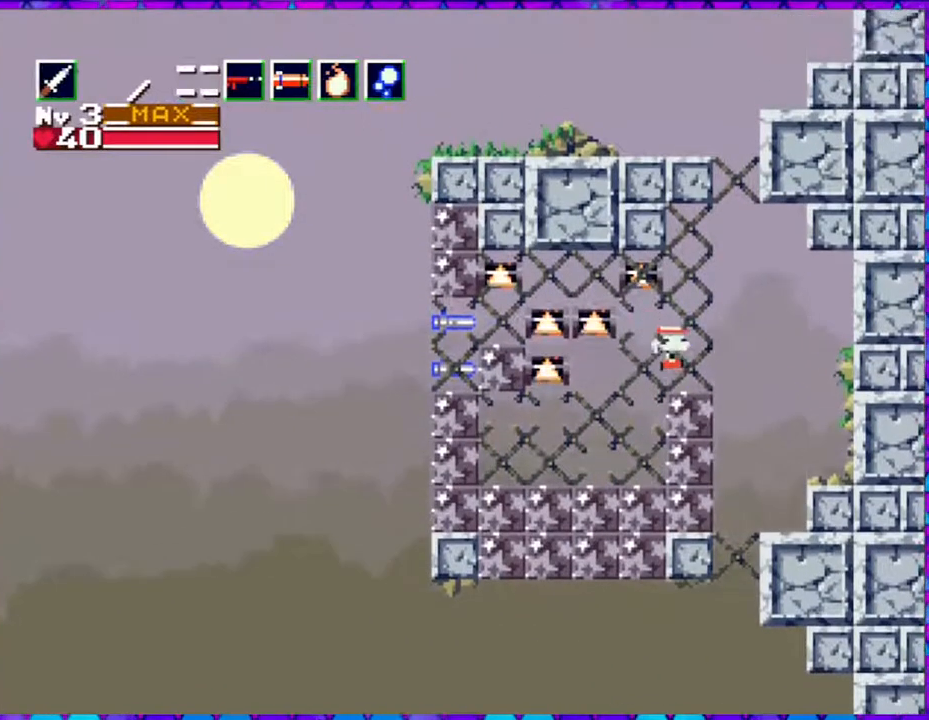
{"buttons": [], "right_stick": "center", "events": []}
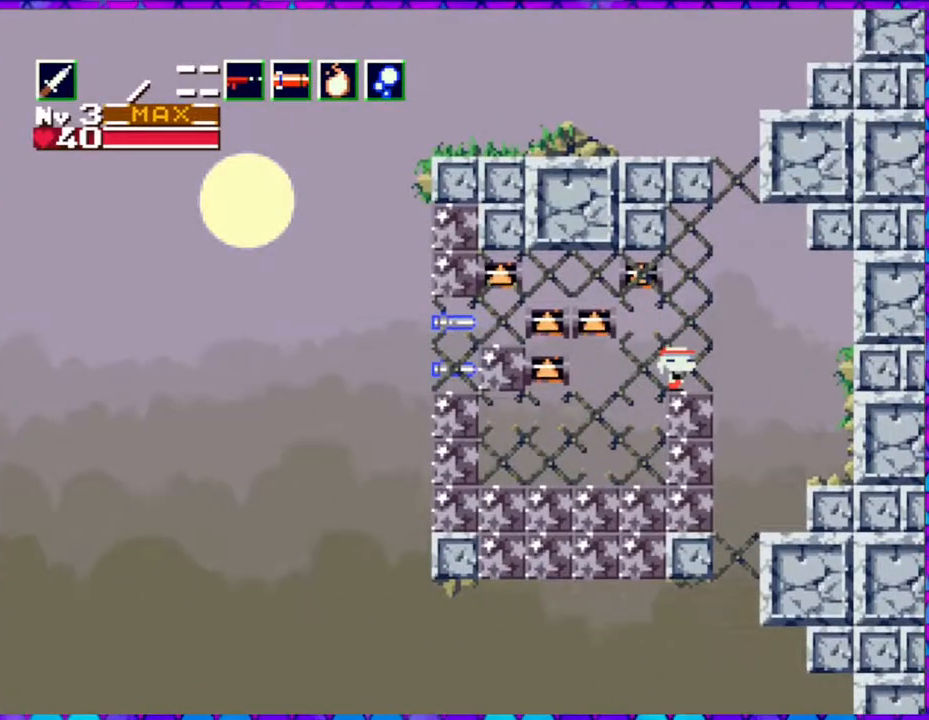
{"buttons": [], "right_stick": "center", "events": [[133, "R1", "down"], [233, "R1", "up"]]}